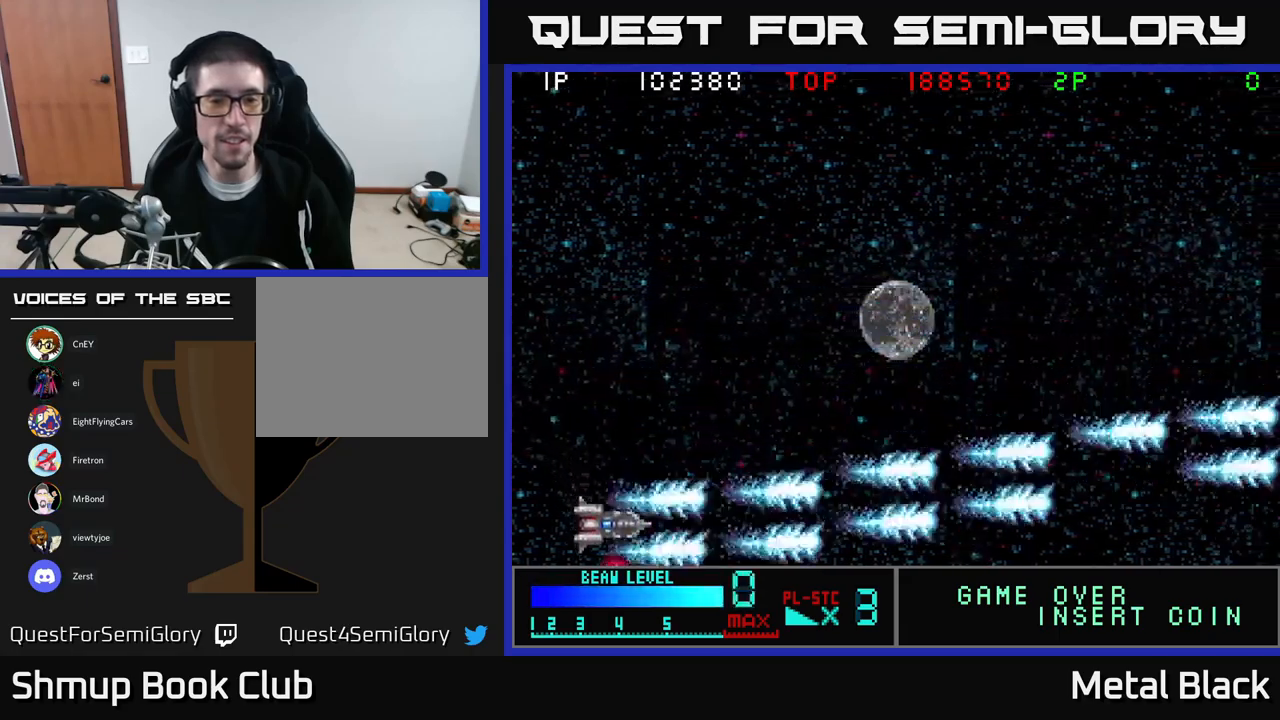
Gameplay with a controller (Xbox layout); each line is a JSON object with the inputs held at the frame after it. "events" lists button and stick changes between this image and that frame as [ms after this image, input, new state], when the widget could be followed in between. Not read: left_stick right_stick.
{"buttons": ["A", "DPAD_UP"], "events": [[17, "DPAD_DOWN", "up"], [50, "DPAD_UP", "down"], [67, "A", "up"], [133, "A", "down"], [300, "A", "up"], [350, "DPAD_RIGHT", "down"], [367, "A", "down"], [417, "DPAD_RIGHT", "up"]]}
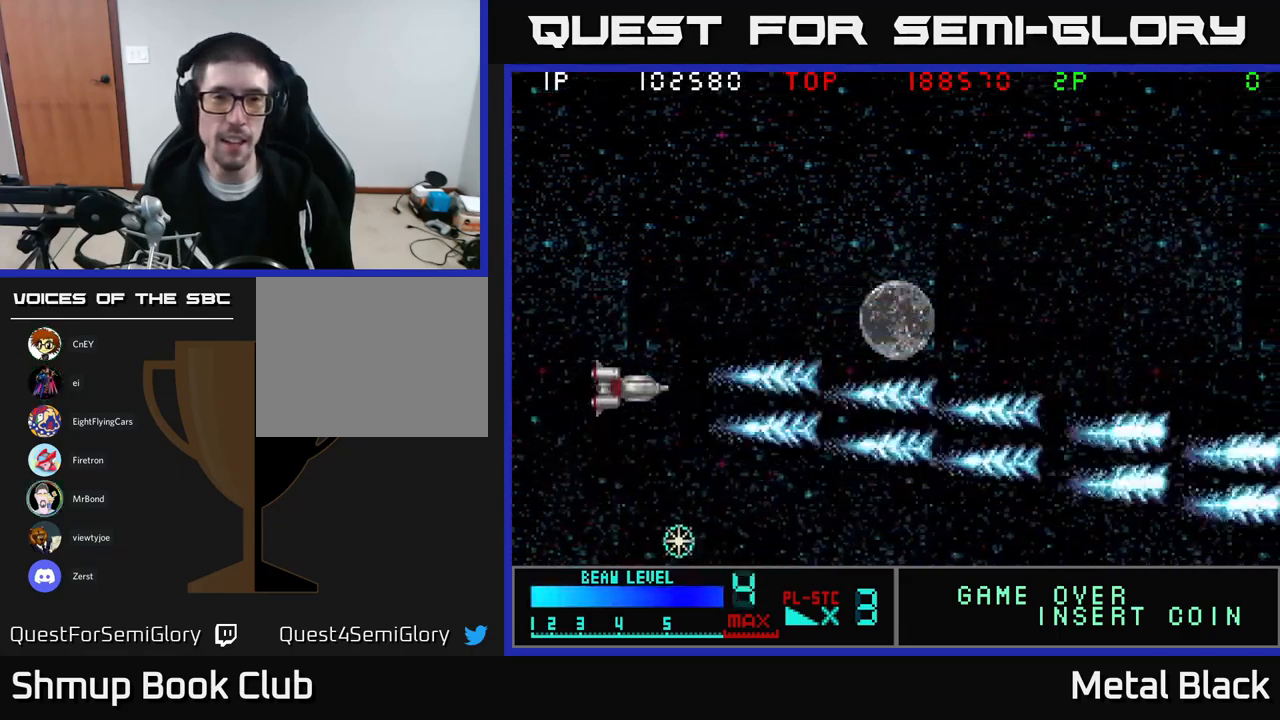
{"buttons": ["DPAD_DOWN", "DPAD_LEFT"], "events": [[17, "A", "up"], [50, "A", "down"], [250, "DPAD_LEFT", "down"], [250, "DPAD_UP", "up"], [267, "A", "up"], [283, "A", "down"], [283, "DPAD_DOWN", "down"], [483, "A", "up"]]}
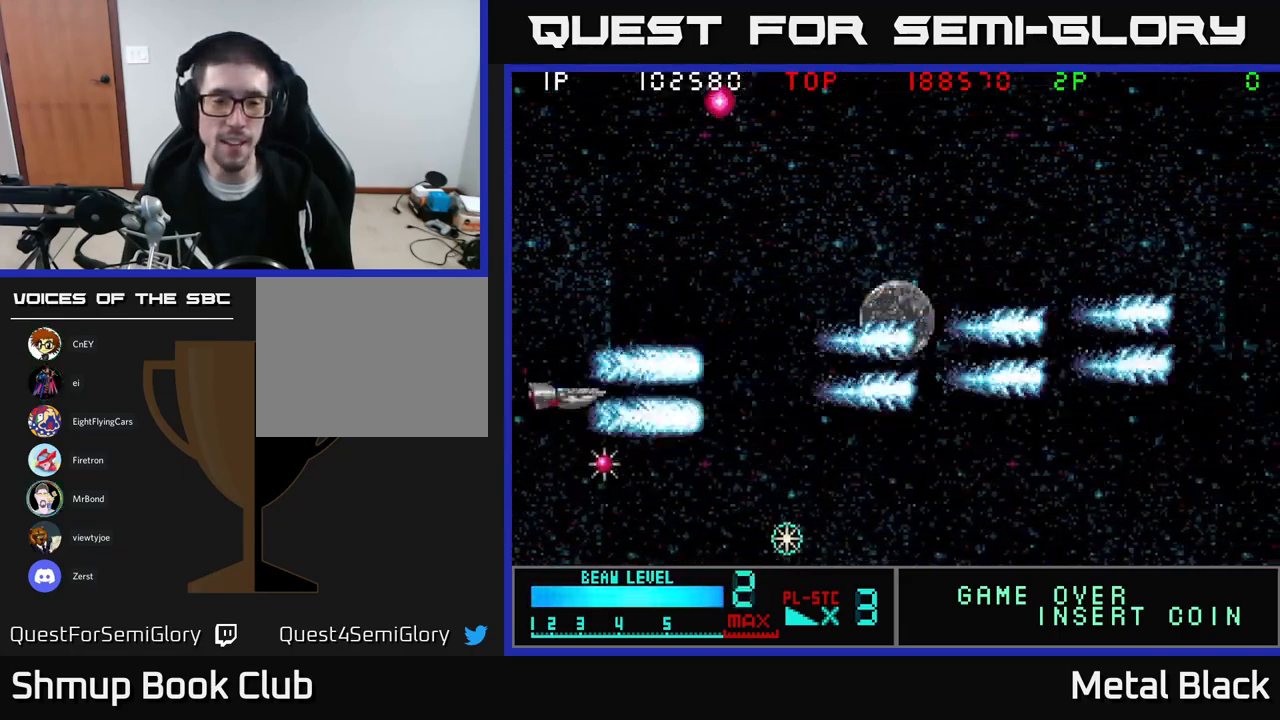
{"buttons": ["A", "DPAD_UP"]}
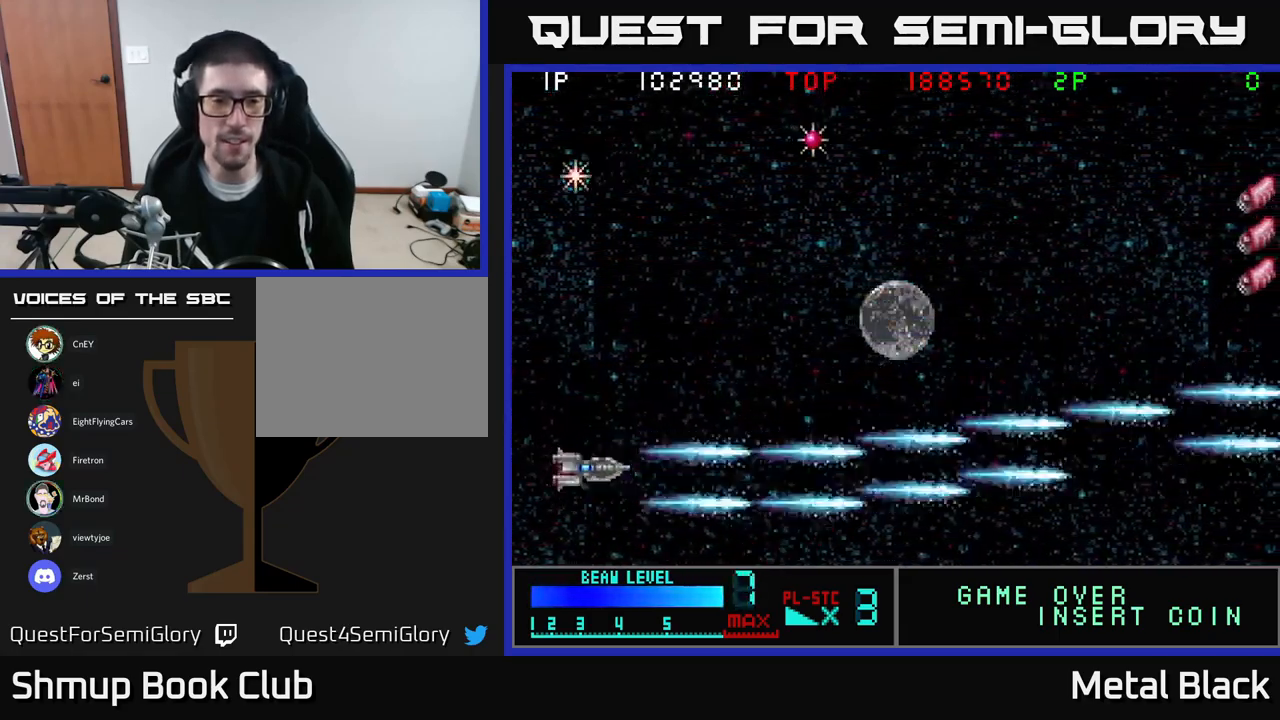
{"buttons": ["A", "DPAD_UP", "DPAD_RIGHT"], "events": [[83, "A", "up"], [150, "A", "down"], [317, "A", "up"], [383, "A", "down"], [417, "DPAD_RIGHT", "down"]]}
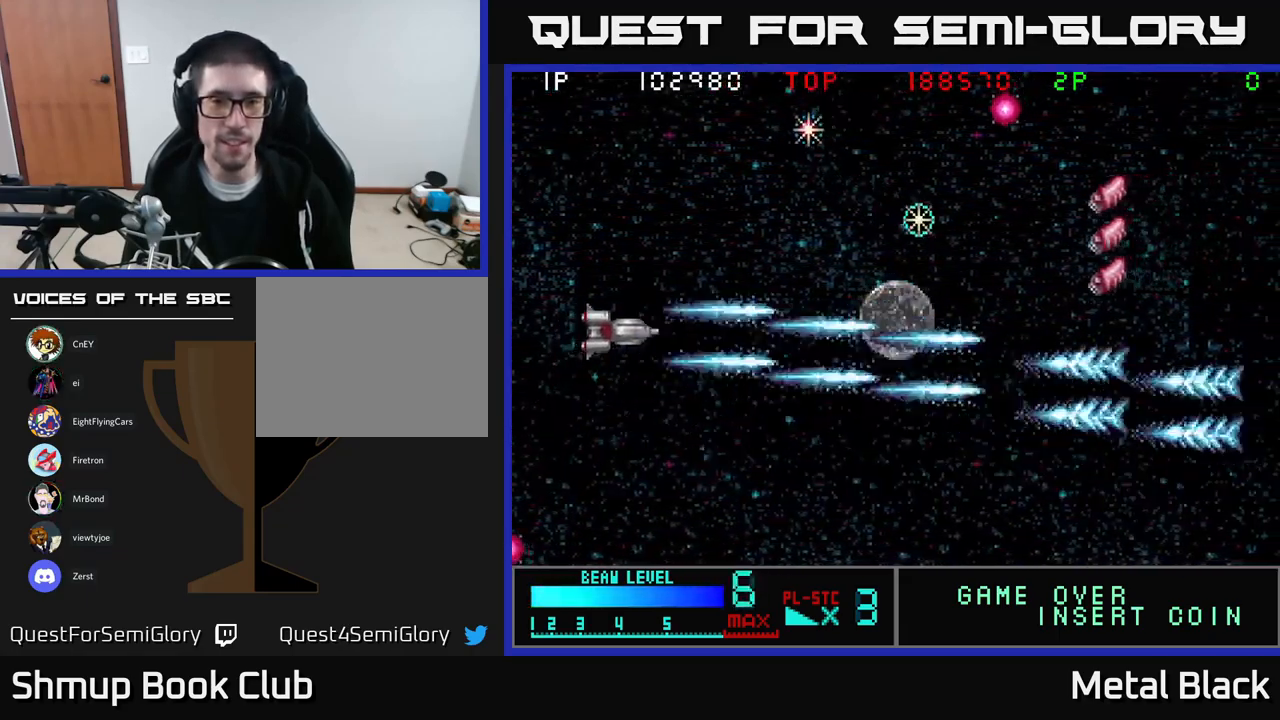
{"buttons": ["A", "DPAD_UP"], "events": [[17, "A", "up"], [50, "DPAD_RIGHT", "up"], [67, "A", "down"], [267, "A", "up"], [283, "A", "down"], [367, "DPAD_LEFT", "down"], [450, "A", "up"], [467, "DPAD_LEFT", "up"], [483, "A", "down"]]}
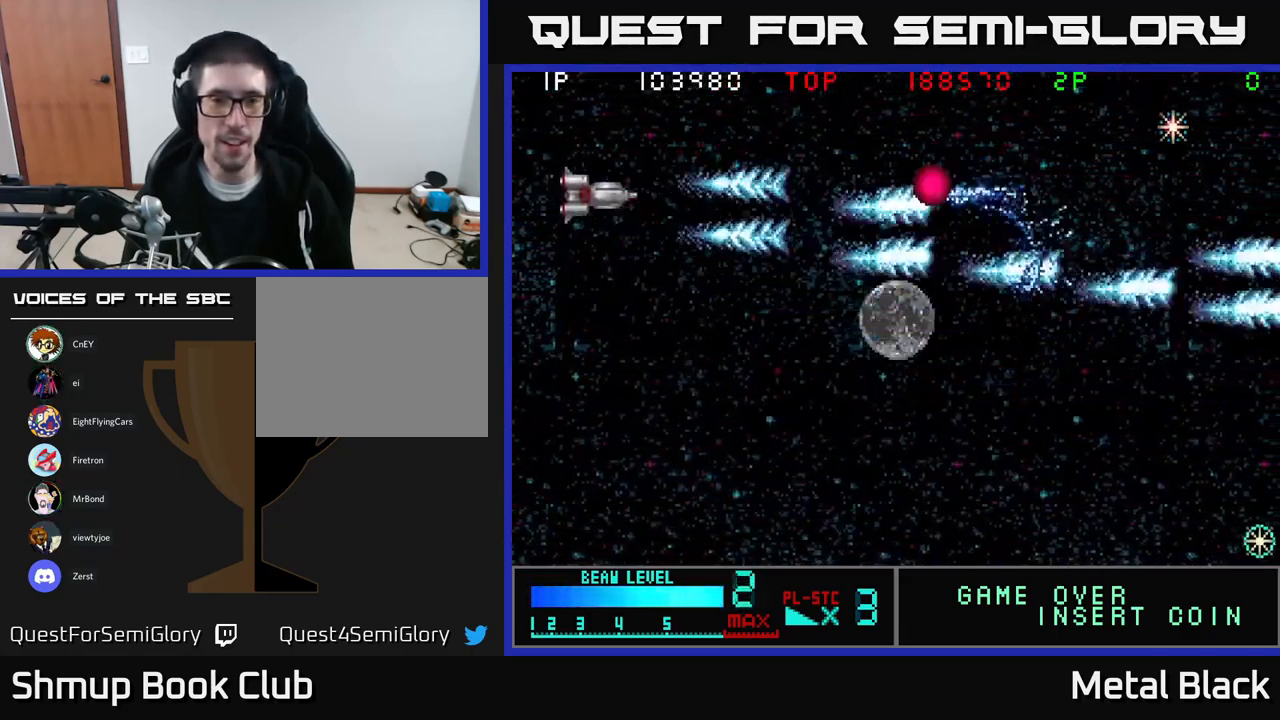
{"buttons": ["A", "DPAD_DOWN", "DPAD_RIGHT"], "events": [[67, "DPAD_UP", "up"], [83, "DPAD_RIGHT", "down"], [167, "A", "up"], [200, "A", "down"], [217, "DPAD_DOWN", "down"], [250, "DPAD_RIGHT", "up"], [350, "A", "up"], [417, "A", "down"], [467, "DPAD_RIGHT", "down"]]}
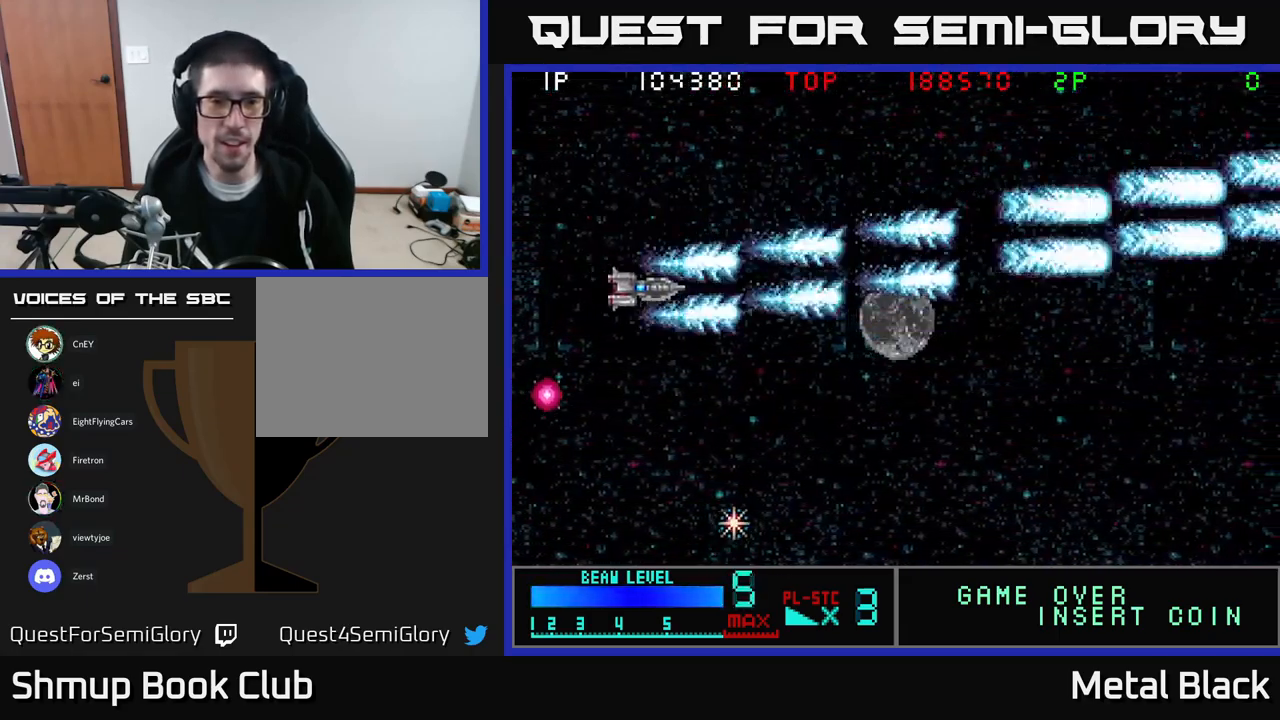
{"buttons": ["A", "DPAD_DOWN", "DPAD_LEFT"], "events": [[100, "A", "up"], [117, "DPAD_DOWN", "up"], [150, "A", "down"], [217, "DPAD_DOWN", "down"], [233, "DPAD_RIGHT", "up"], [267, "A", "up"], [300, "DPAD_LEFT", "down"], [333, "A", "down"]]}
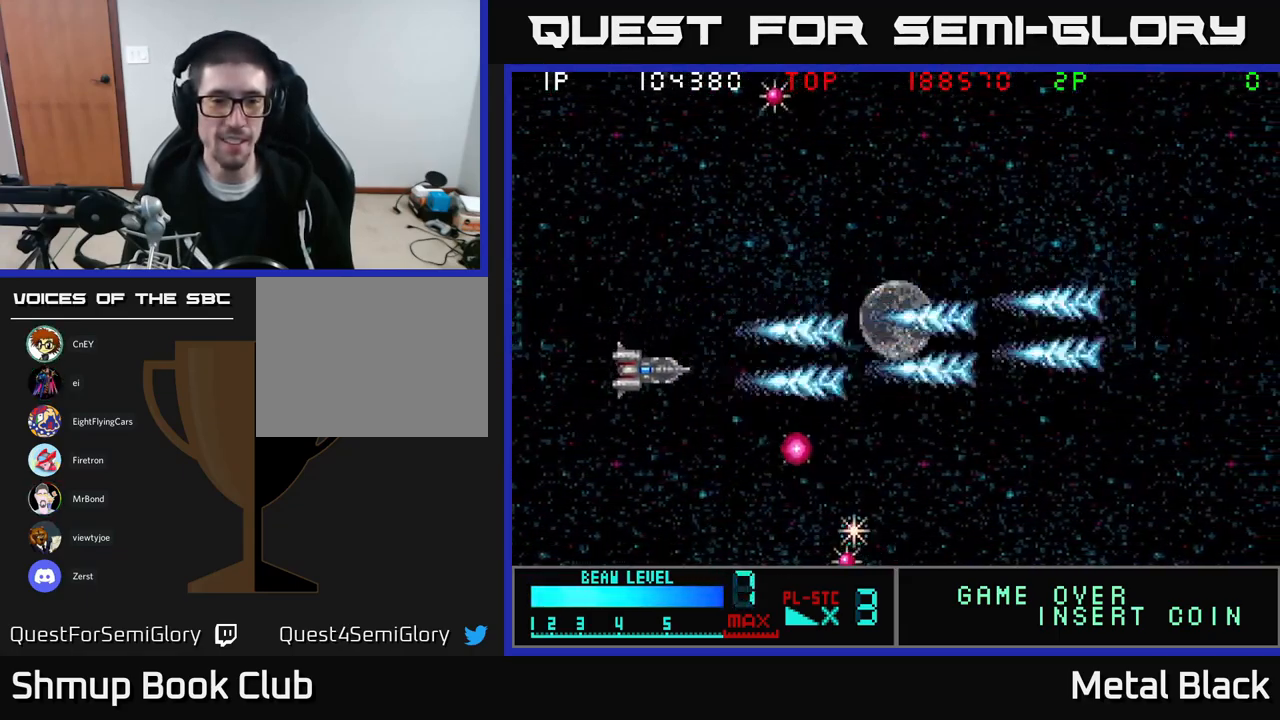
{"buttons": ["A", "DPAD_DOWN", "DPAD_LEFT"], "events": [[17, "A", "up"], [33, "DPAD_LEFT", "up"], [67, "A", "down"], [217, "DPAD_LEFT", "down"], [233, "A", "up"], [267, "A", "down"], [467, "A", "up"], [483, "A", "down"]]}
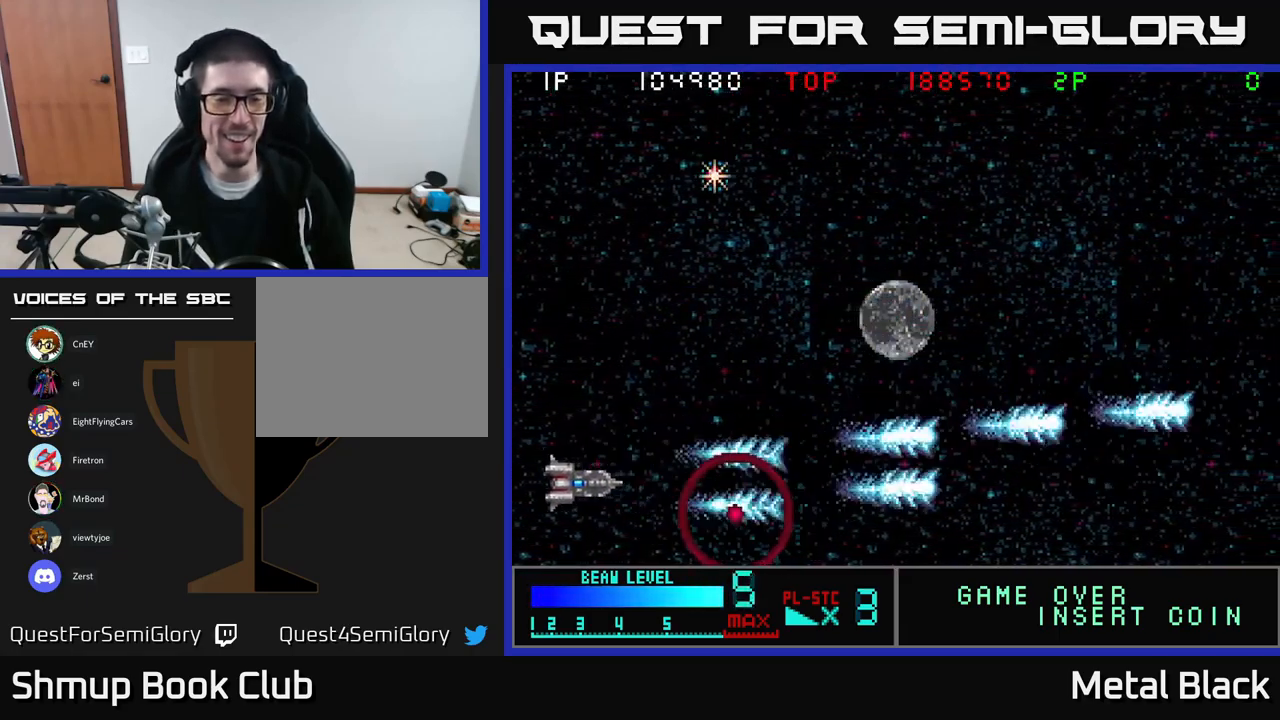
{"buttons": ["A", "DPAD_UP"], "events": [[17, "DPAD_DOWN", "up"], [67, "DPAD_UP", "down"], [133, "DPAD_LEFT", "up"], [150, "A", "up"], [250, "A", "down"], [384, "A", "up"], [450, "A", "down"]]}
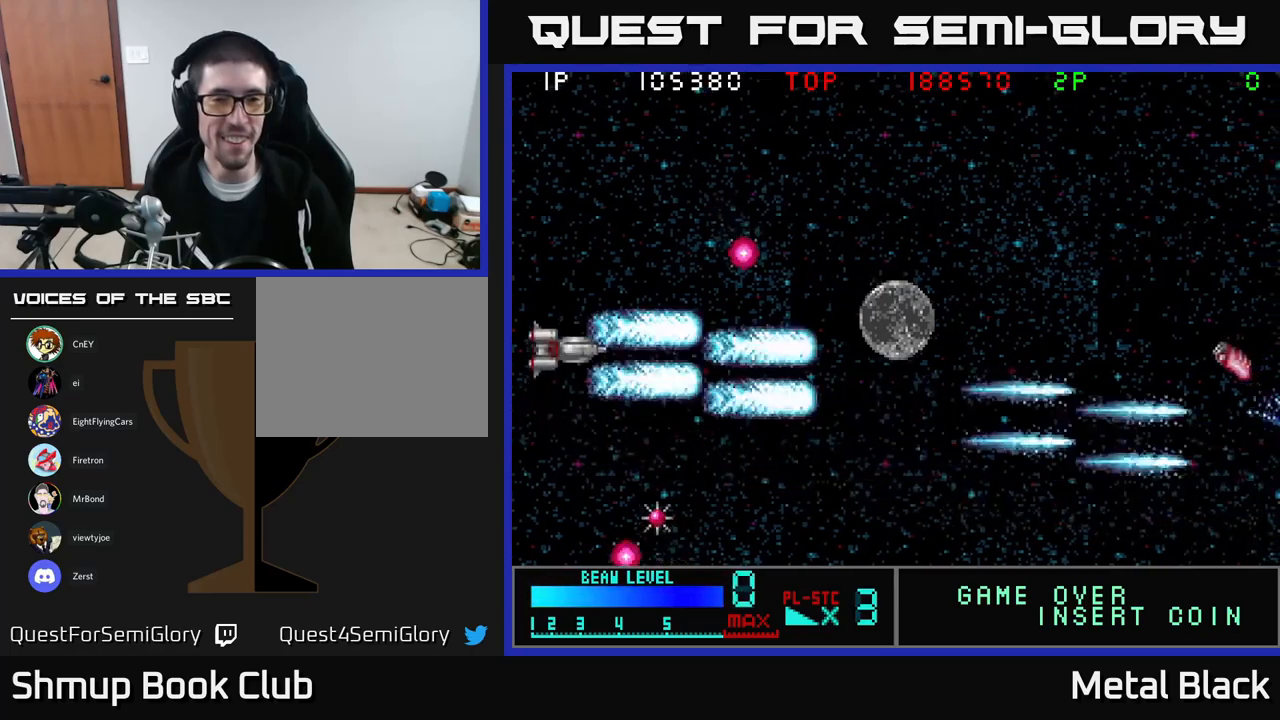
{"buttons": ["A", "DPAD_DOWN"], "events": [[150, "A", "up"], [200, "A", "down"], [234, "DPAD_UP", "up"], [267, "DPAD_DOWN", "down"], [334, "A", "up"], [400, "A", "down"]]}
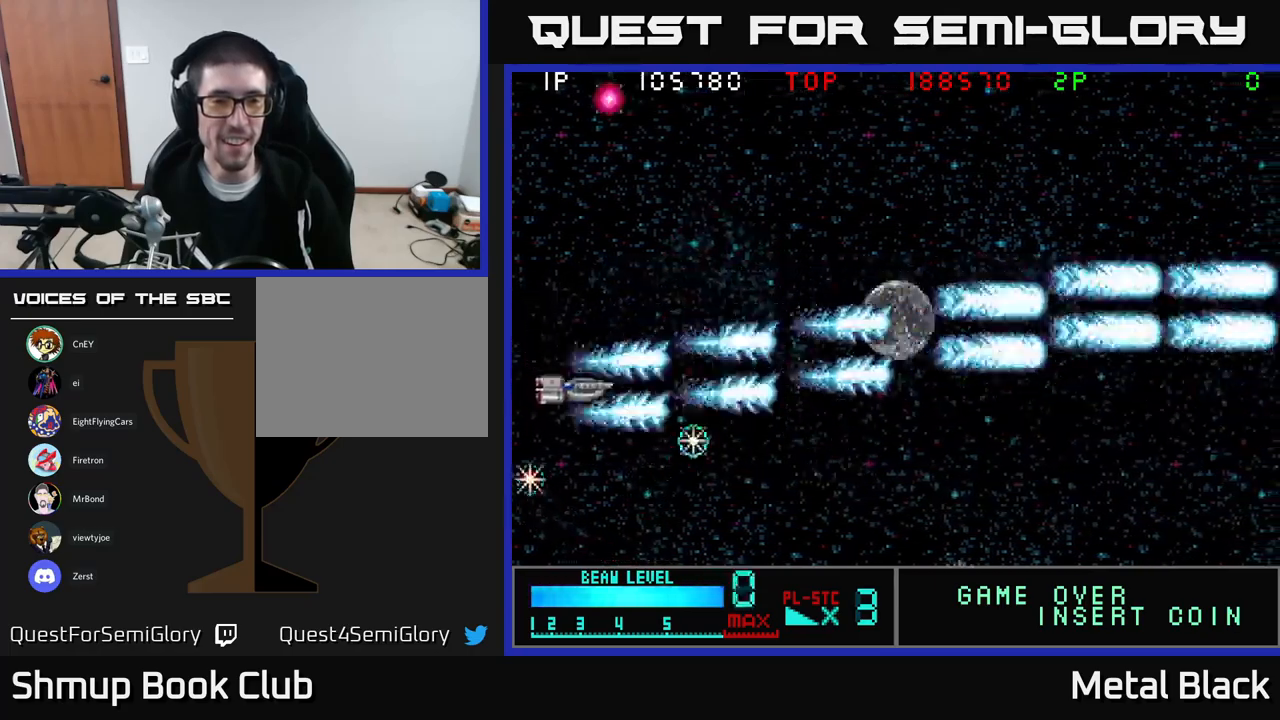
{"buttons": ["DPAD_DOWN"], "events": [[17, "DPAD_RIGHT", "down"], [67, "A", "up"], [117, "A", "down"], [284, "A", "up"], [317, "A", "down"], [334, "DPAD_RIGHT", "up"], [500, "A", "up"]]}
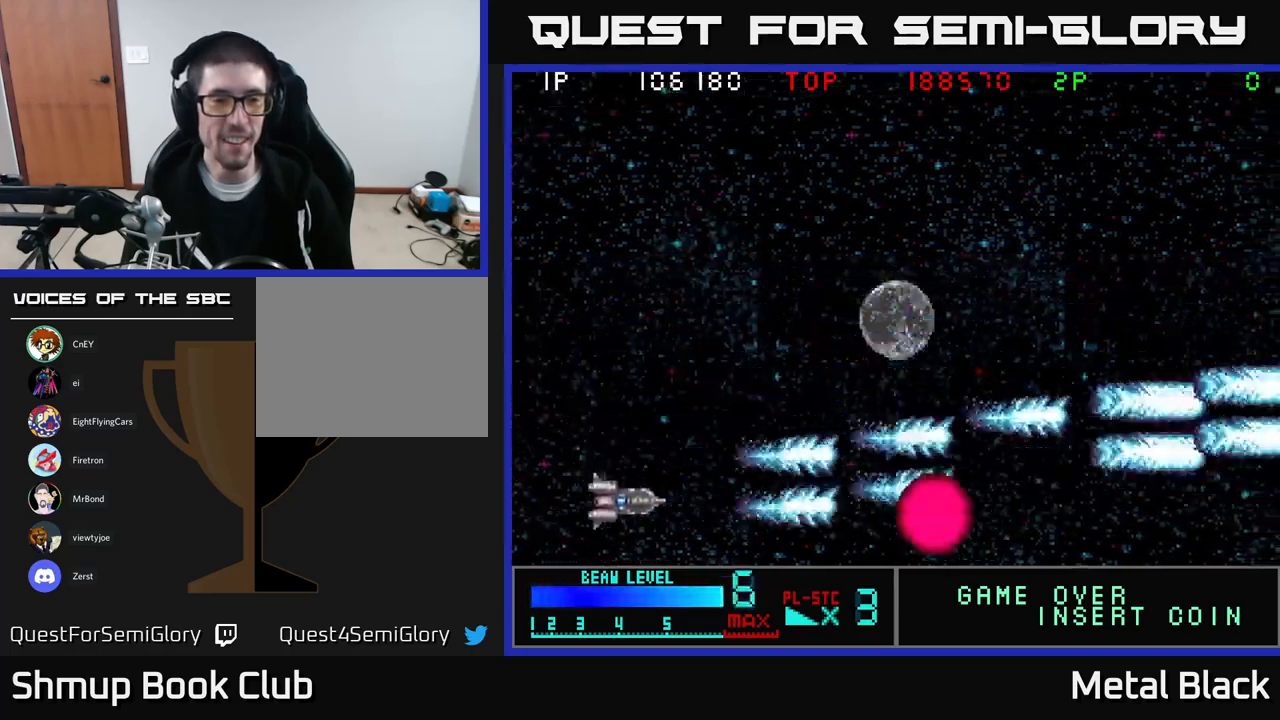
{"buttons": ["A", "DPAD_UP"], "events": [[50, "A", "down"], [184, "DPAD_LEFT", "down"], [217, "A", "up"], [250, "DPAD_DOWN", "up"], [267, "A", "down"], [300, "DPAD_UP", "down"], [350, "DPAD_LEFT", "up"], [450, "A", "up"], [484, "A", "down"]]}
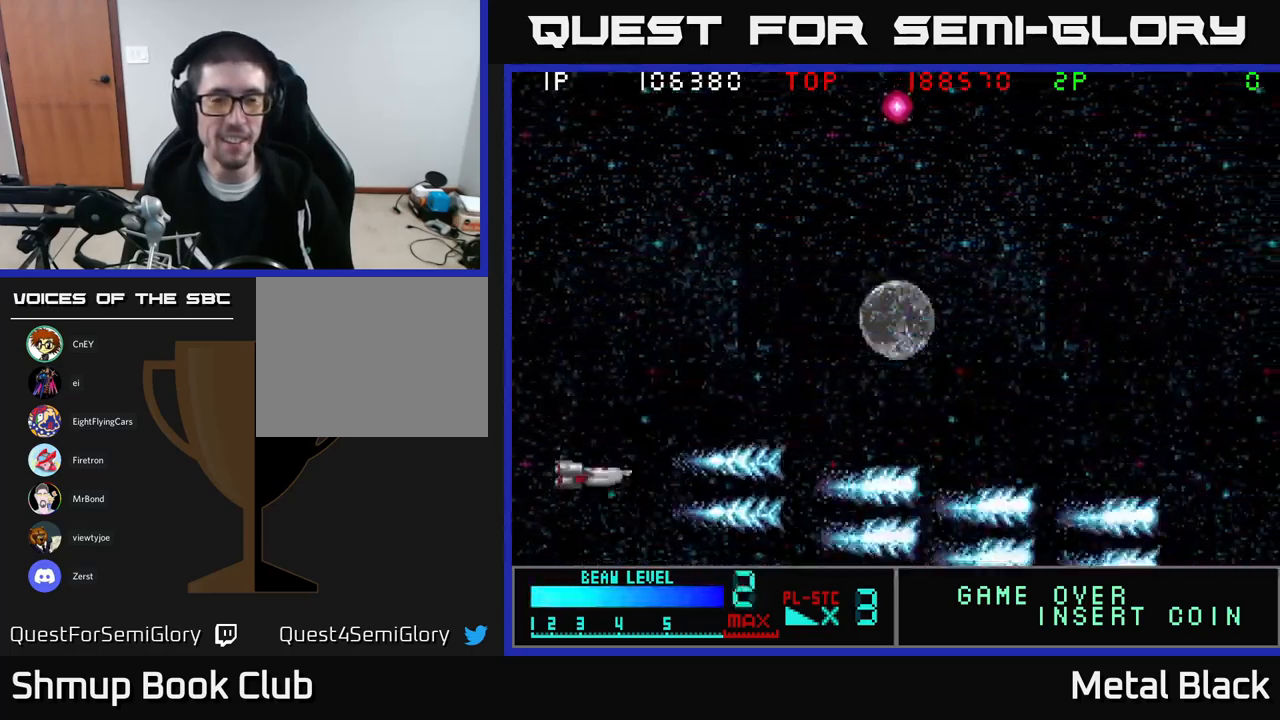
{"buttons": ["A", "DPAD_UP"], "events": [[150, "A", "up"], [217, "A", "down"], [384, "A", "up"], [434, "A", "down"]]}
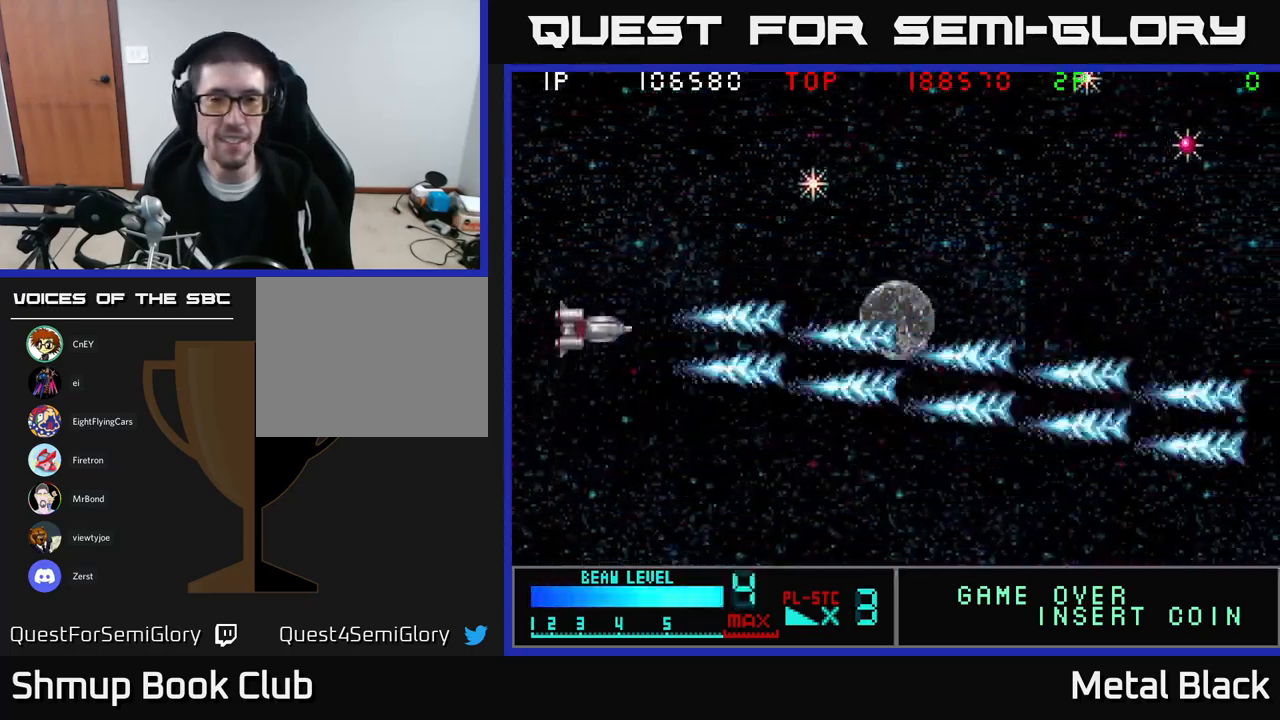
{"buttons": ["A", "DPAD_UP"], "events": [[100, "A", "up"], [150, "A", "down"], [317, "A", "up"], [367, "A", "down"]]}
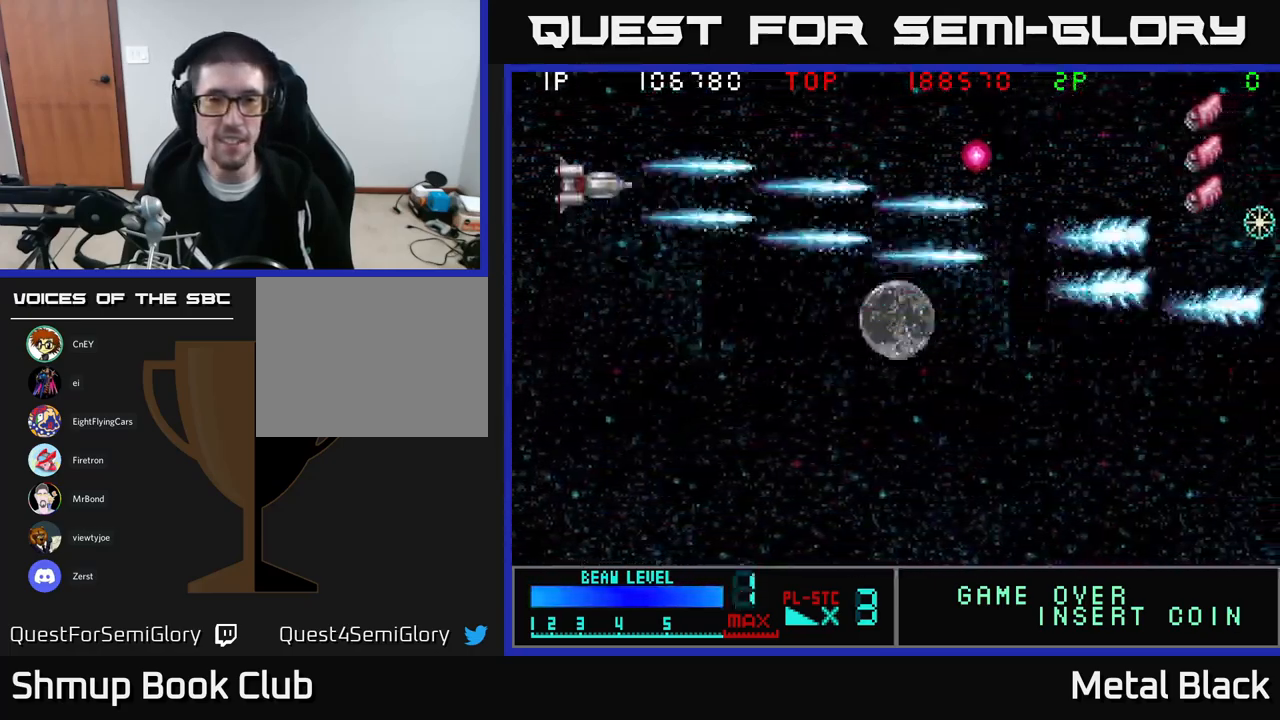
{"buttons": ["DPAD_DOWN"], "events": [[50, "A", "up"], [100, "A", "down"], [250, "A", "up"], [250, "DPAD_RIGHT", "down"], [267, "DPAD_UP", "up"], [284, "A", "down"], [300, "DPAD_DOWN", "down"], [317, "DPAD_RIGHT", "up"], [467, "A", "up"]]}
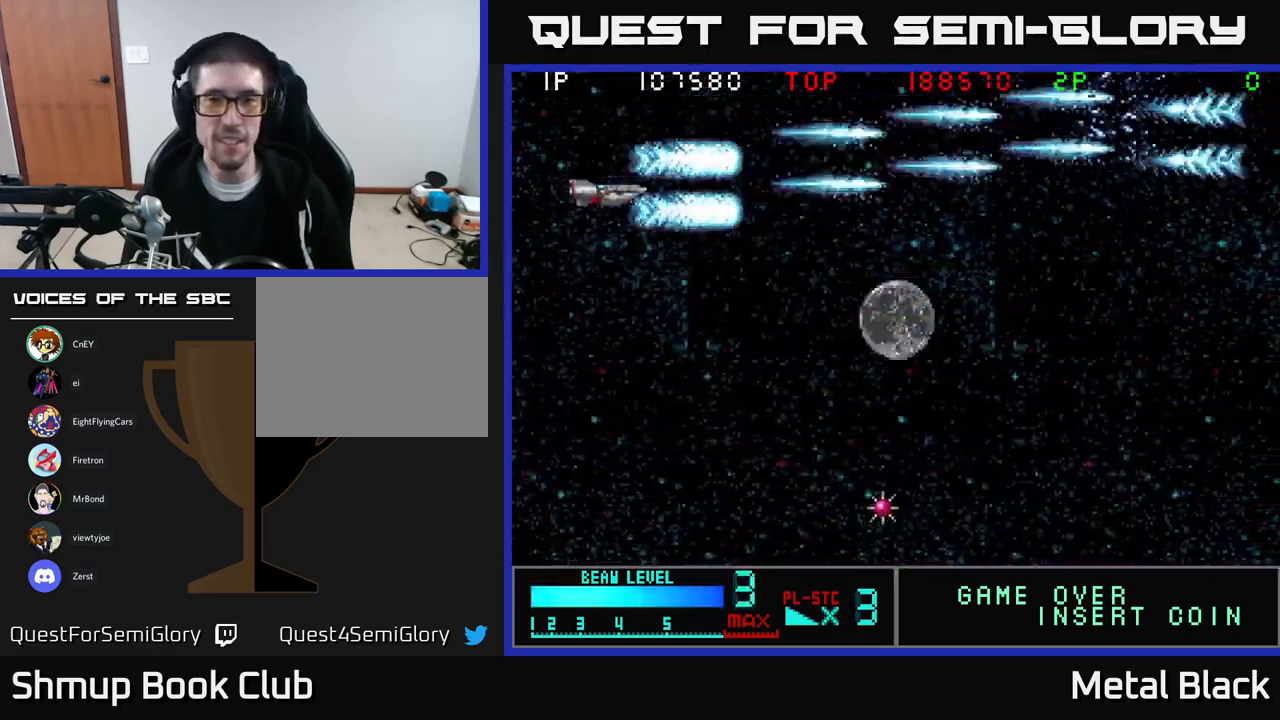
{"buttons": ["A", "DPAD_DOWN"], "events": [[17, "A", "down"], [150, "A", "up"], [217, "A", "down"], [417, "A", "up"], [467, "A", "down"]]}
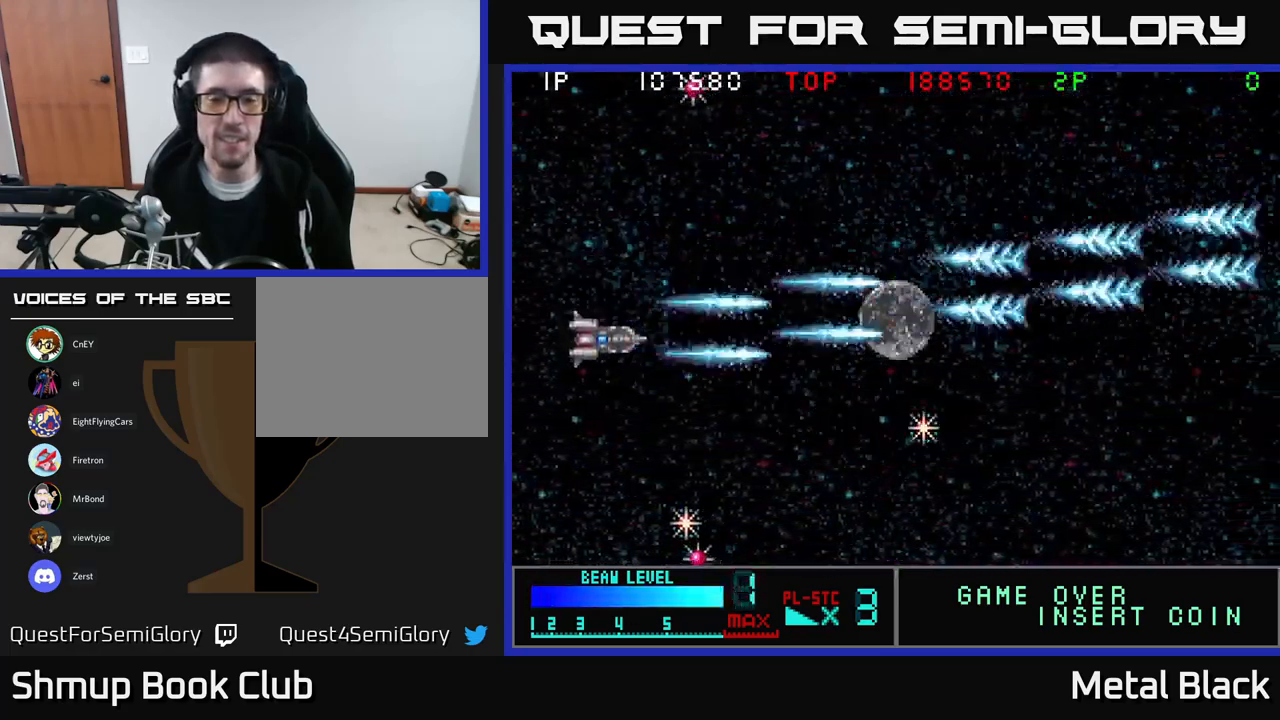
{"buttons": ["A", "DPAD_DOWN"], "events": [[100, "A", "up"], [150, "A", "down"], [150, "DPAD_LEFT", "down"], [317, "A", "up"], [384, "A", "down"], [400, "DPAD_LEFT", "up"]]}
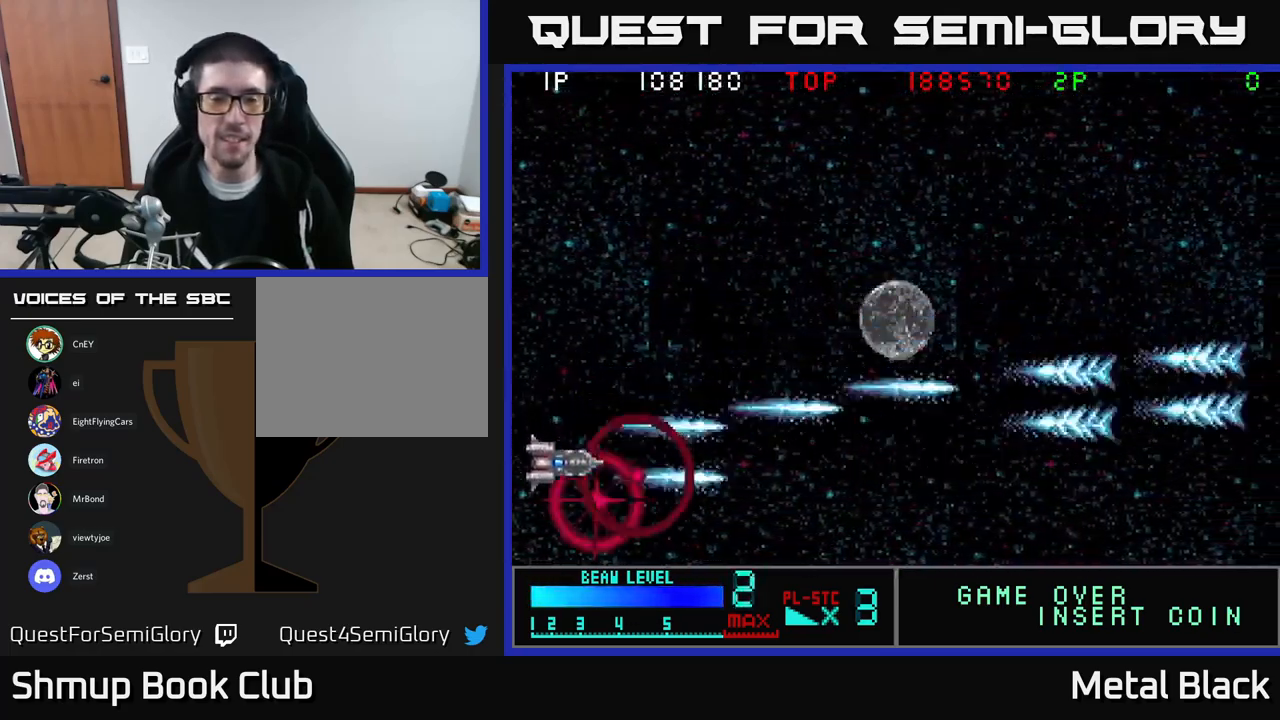
{"buttons": ["A", "DPAD_UP", "DPAD_RIGHT"], "events": [[17, "A", "up"], [67, "A", "down"], [150, "DPAD_DOWN", "up"], [184, "DPAD_RIGHT", "down"], [184, "DPAD_UP", "down"], [250, "A", "up"], [284, "A", "down"], [450, "A", "up"], [500, "A", "down"]]}
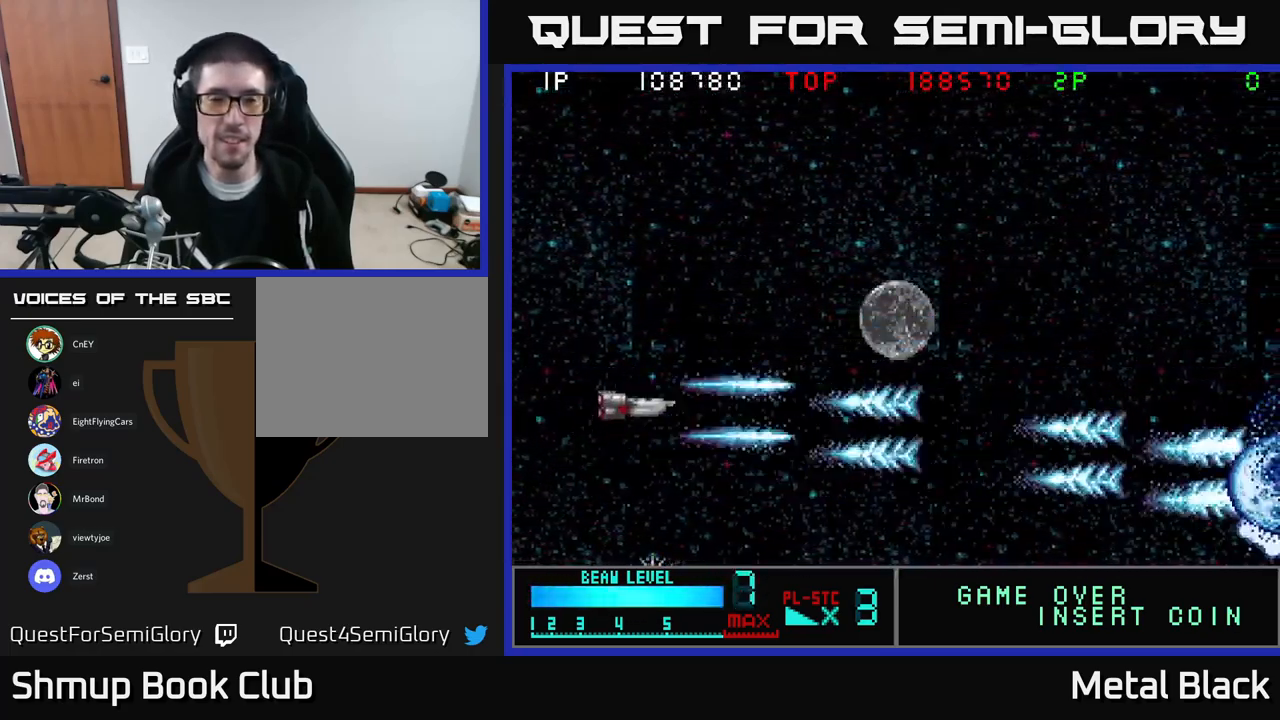
{"buttons": ["A", "DPAD_UP"], "events": [[167, "DPAD_RIGHT", "up"], [184, "A", "up"], [234, "A", "down"], [401, "A", "up"], [467, "A", "down"]]}
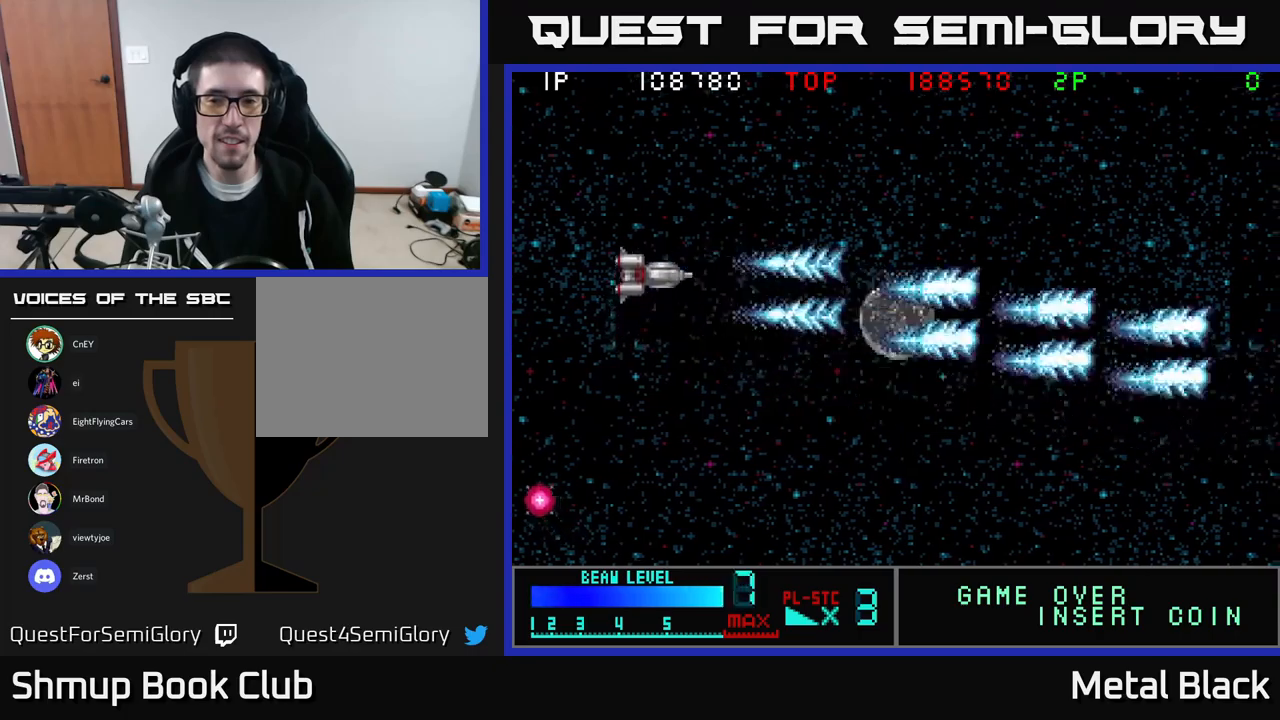
{"buttons": ["A", "DPAD_DOWN"], "events": [[150, "A", "up"], [200, "A", "down"], [383, "A", "up"], [433, "A", "down"], [467, "DPAD_UP", "up"], [500, "DPAD_DOWN", "down"]]}
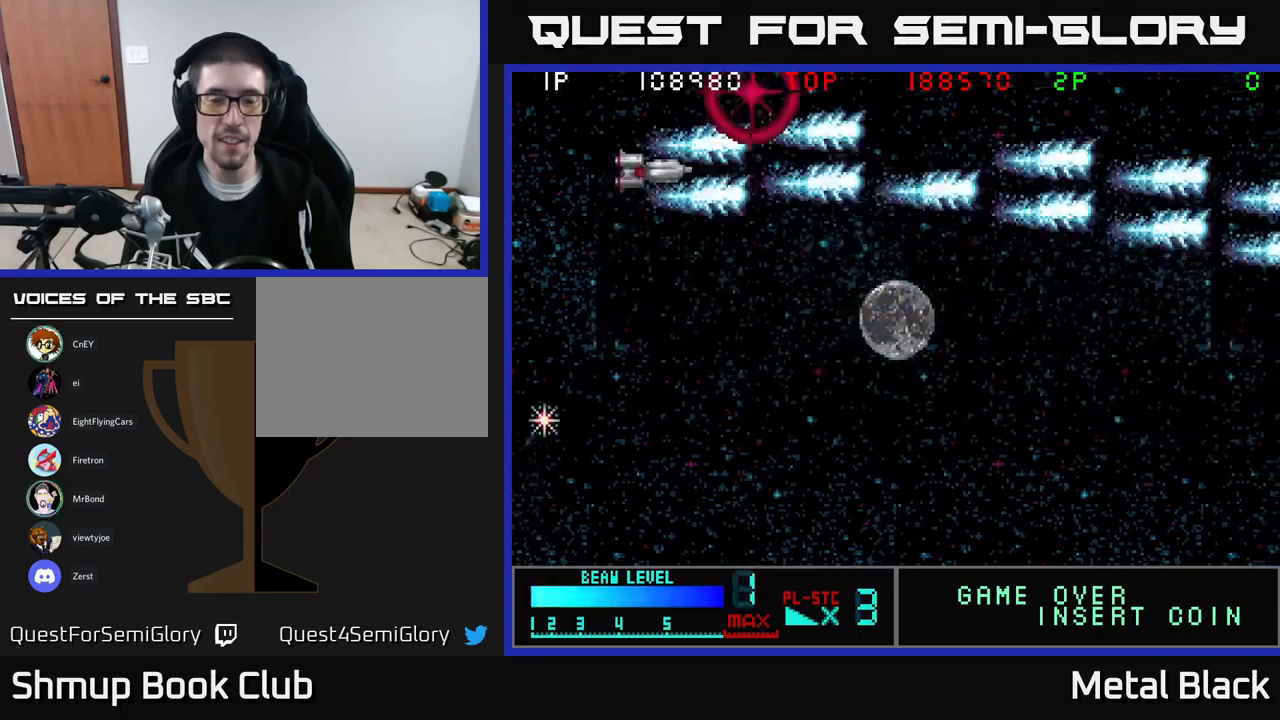
{"buttons": ["A", "DPAD_DOWN", "DPAD_LEFT"], "events": [[83, "A", "up"], [133, "A", "down"], [167, "DPAD_RIGHT", "down"], [317, "A", "up"], [317, "DPAD_RIGHT", "up"], [367, "A", "down"], [433, "DPAD_LEFT", "down"]]}
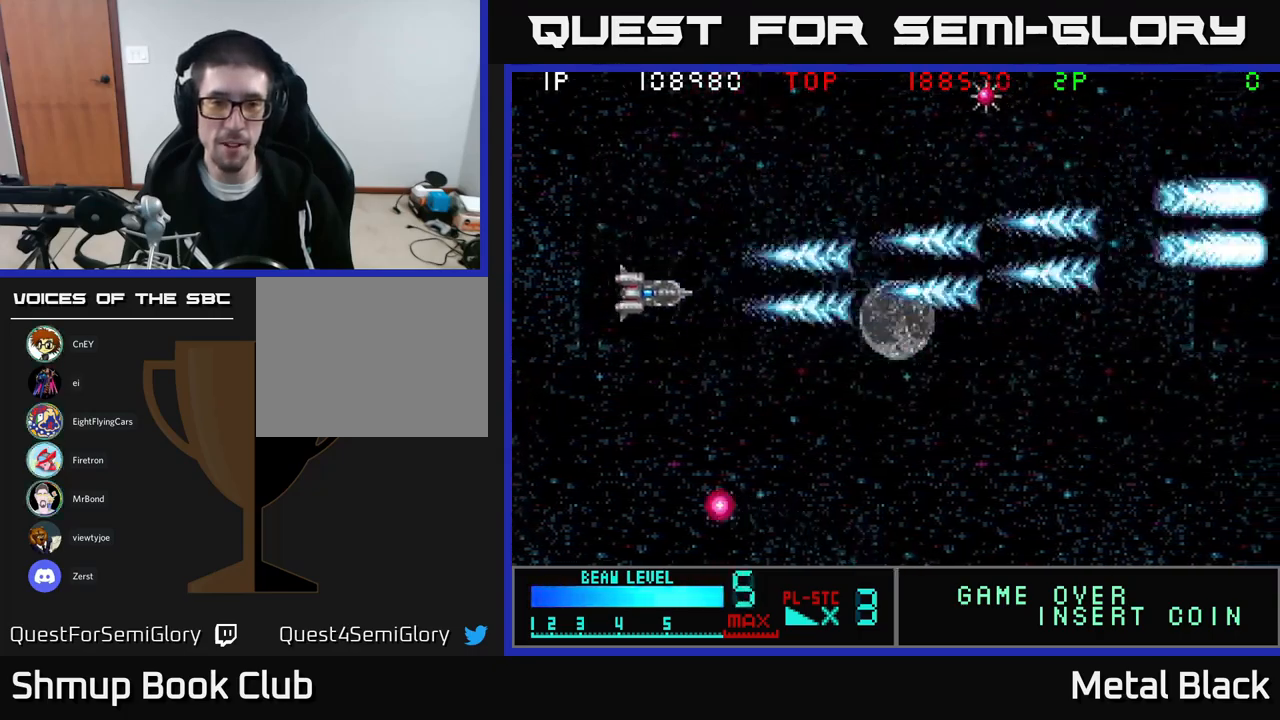
{"buttons": ["DPAD_UP"]}
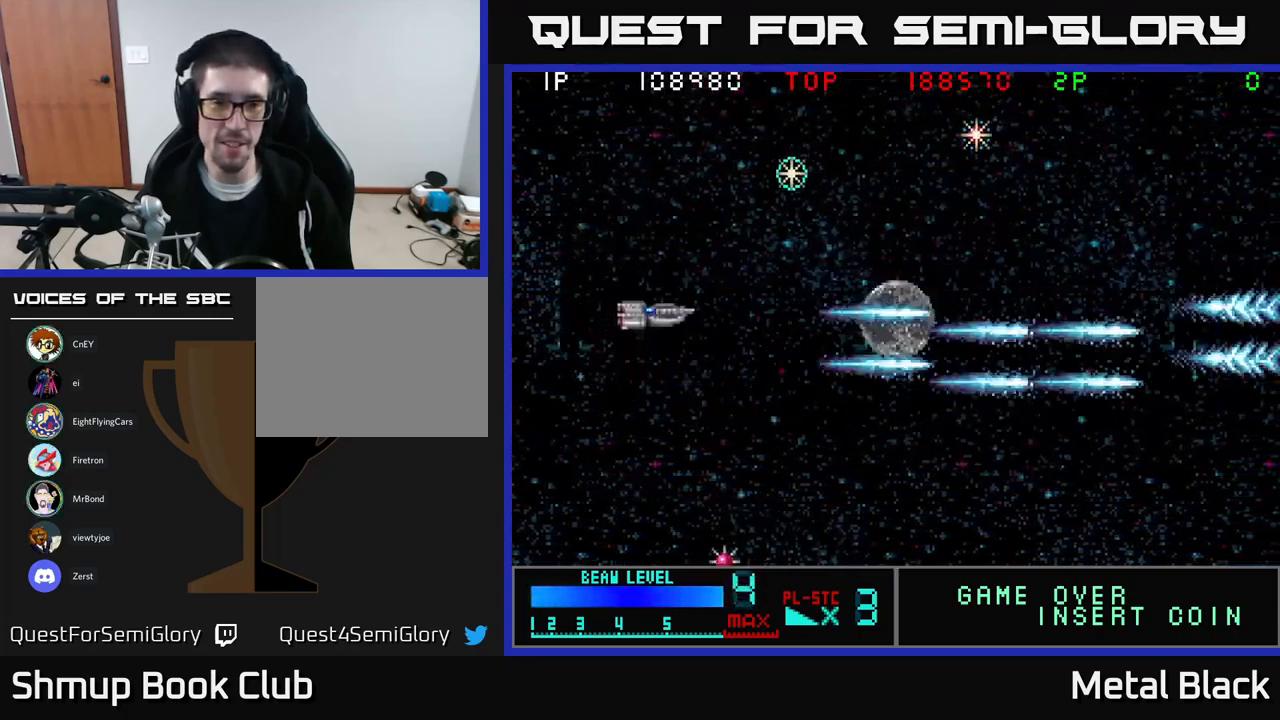
{"buttons": ["DPAD_DOWN"], "events": [[83, "A", "down"], [233, "A", "up"], [250, "DPAD_LEFT", "down"], [283, "A", "down"], [417, "DPAD_LEFT", "up"], [433, "DPAD_UP", "up"], [467, "A", "up"], [500, "DPAD_DOWN", "down"]]}
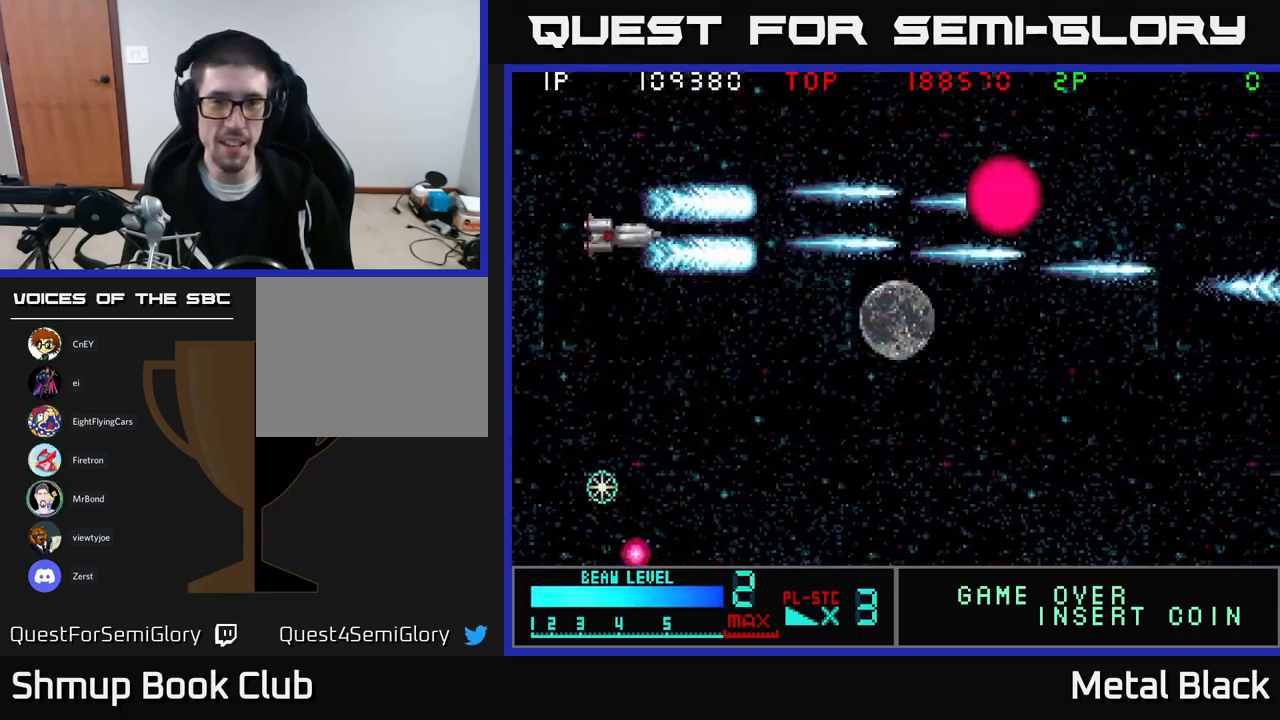
{"buttons": ["A", "DPAD_DOWN", "DPAD_RIGHT"], "events": [[17, "A", "down"], [183, "A", "up"], [183, "DPAD_RIGHT", "down"], [233, "A", "down"], [433, "A", "up"], [467, "A", "down"]]}
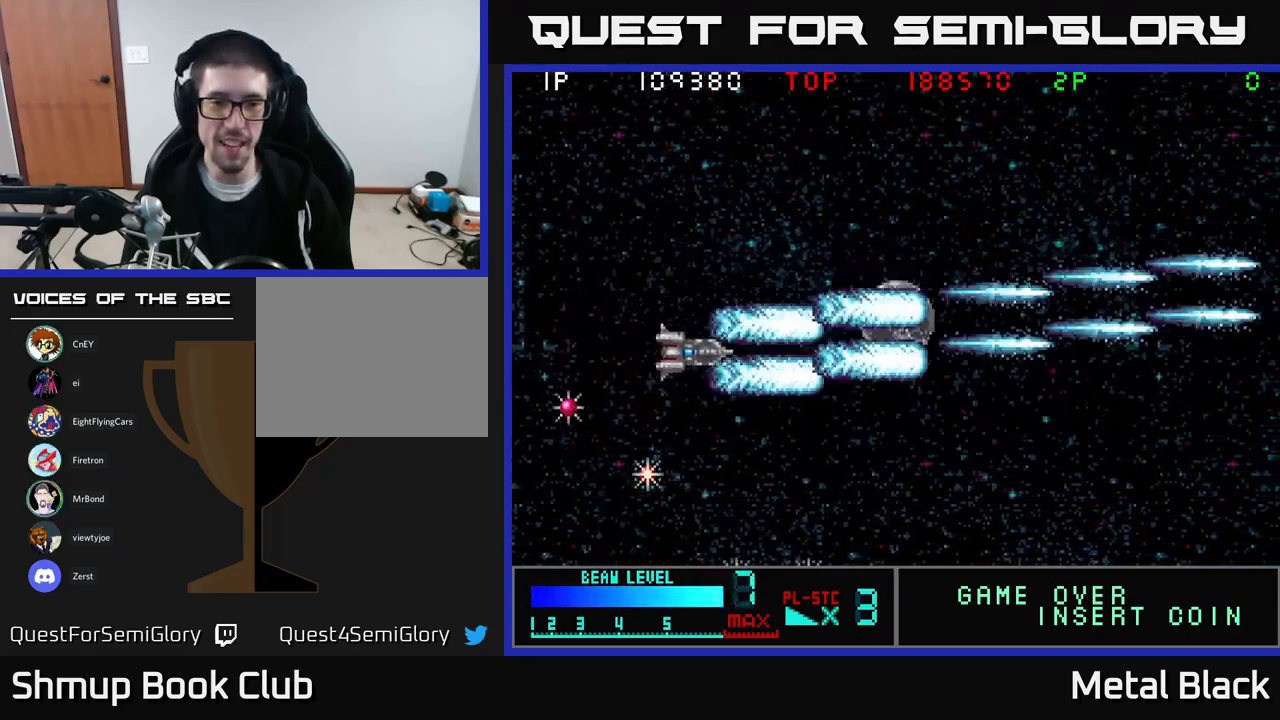
{"buttons": ["A", "DPAD_LEFT"], "events": [[133, "A", "up"], [133, "DPAD_DOWN", "up"], [183, "A", "down"], [233, "DPAD_UP", "down"], [267, "DPAD_RIGHT", "up"], [333, "DPAD_LEFT", "down"], [350, "A", "up"], [400, "A", "down"], [417, "DPAD_UP", "up"]]}
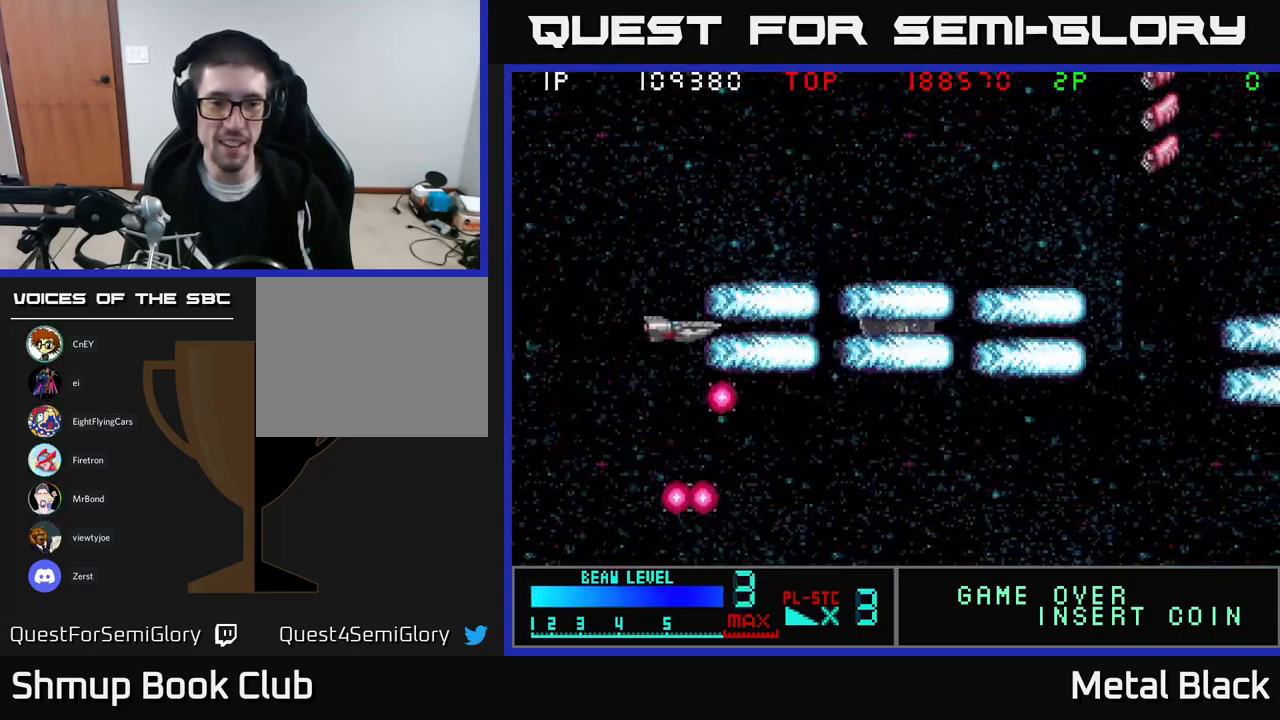
{"buttons": ["DPAD_UP"], "events": [[50, "A", "up"], [50, "DPAD_DOWN", "down"], [100, "A", "down"], [283, "A", "up"], [300, "A", "down"], [383, "DPAD_LEFT", "up"], [433, "DPAD_DOWN", "up"], [450, "A", "up"], [450, "DPAD_UP", "down"]]}
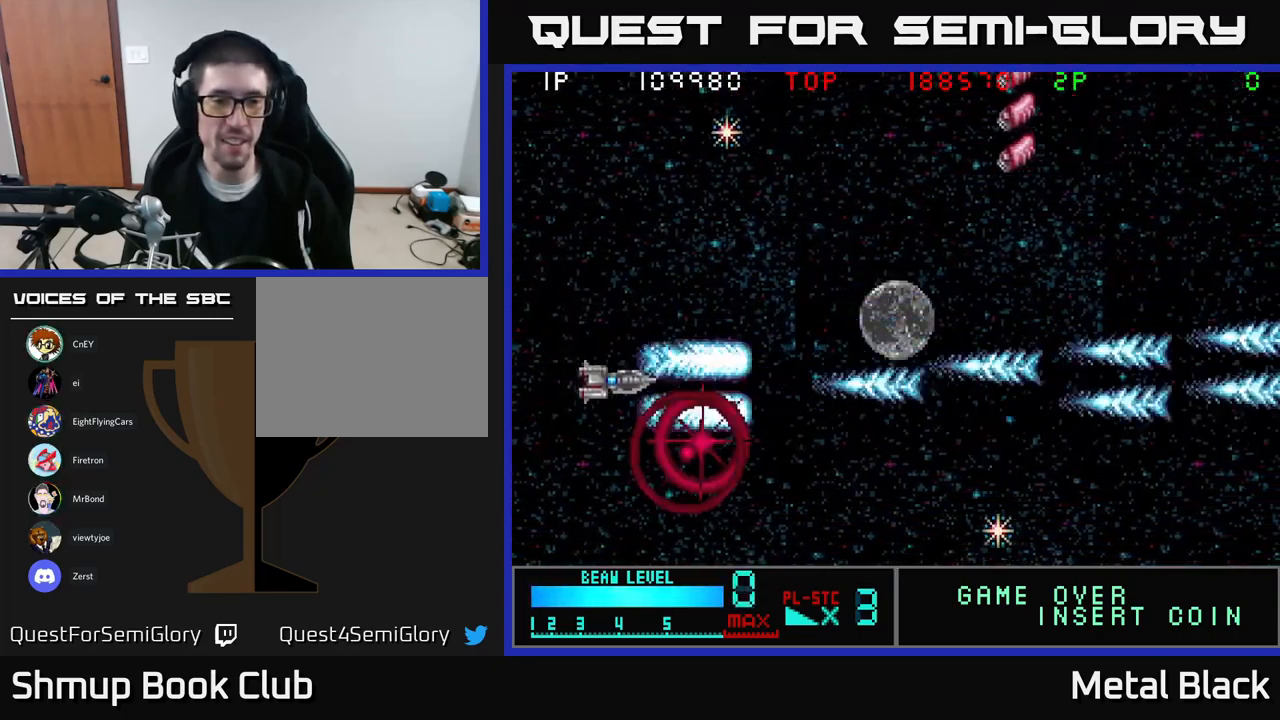
{"buttons": ["A", "DPAD_UP", "DPAD_LEFT"], "events": [[17, "A", "down"], [183, "A", "up"], [217, "A", "down"], [317, "DPAD_LEFT", "down"], [367, "A", "up"], [417, "A", "down"]]}
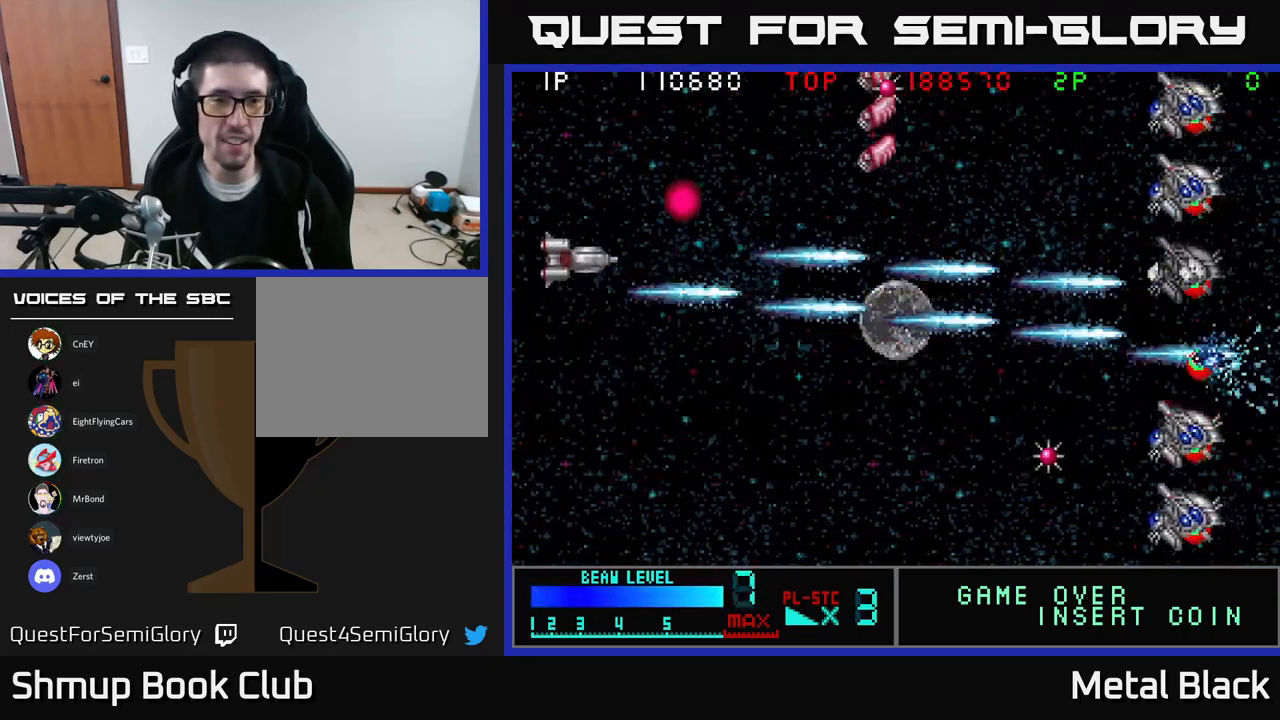
{"buttons": ["DPAD_UP"], "events": [[17, "DPAD_LEFT", "up"], [100, "A", "up"], [133, "A", "down"], [283, "A", "up"], [317, "A", "down"], [500, "A", "up"]]}